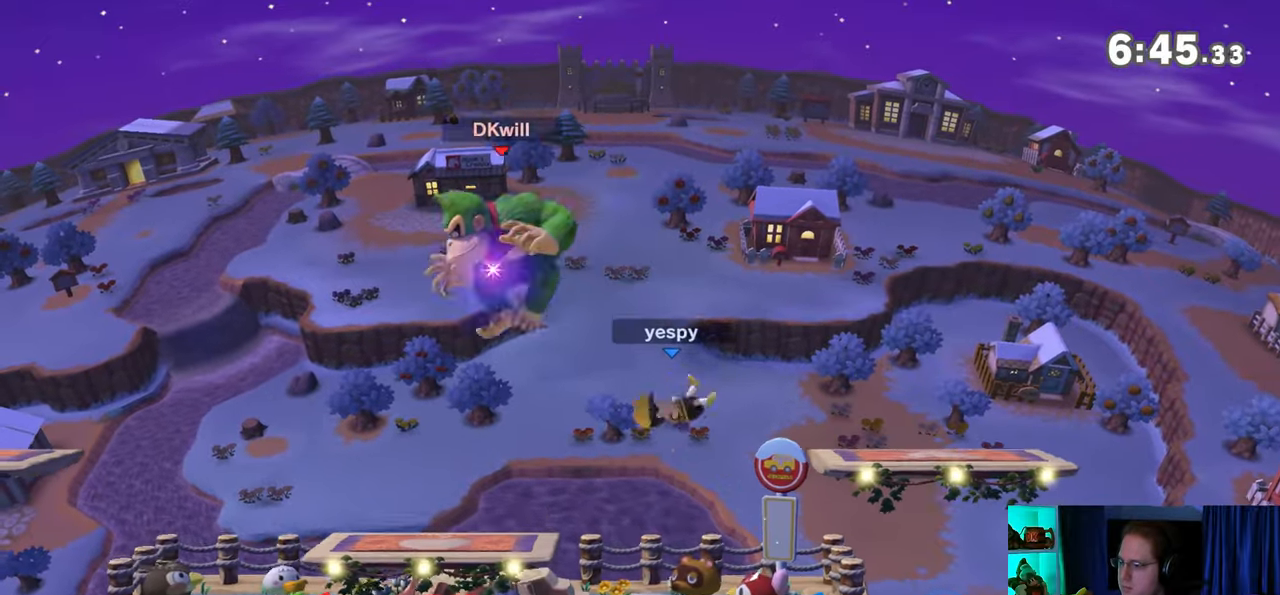
Gameplay with a controller (Nintendo layout); each line is a JSON object with the inputs held at the frame after it. "events" lists button and stick changes between this image and that frame as [ms after this image, input, new state], when the widget could be followed in between. Not read: L3 R3.
{"buttons": [], "left_stick": "center", "right_stick": "center", "events": [[350, "left_stick", "up"], [417, "left_stick", "center"]]}
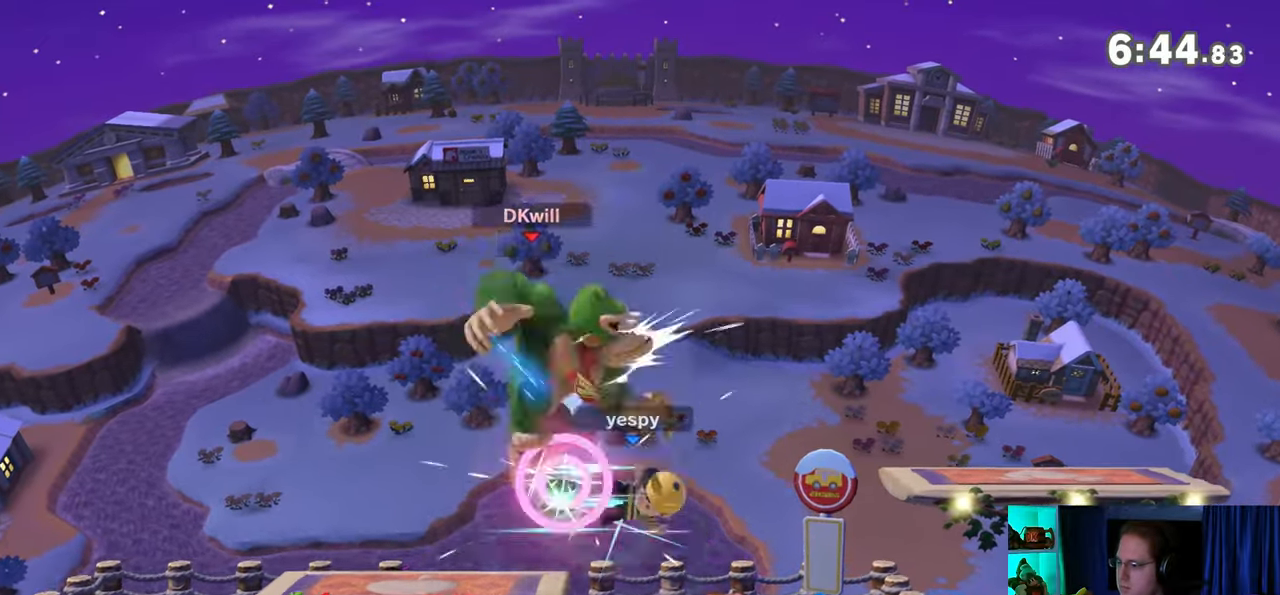
{"buttons": [], "left_stick": "center", "right_stick": "center", "events": []}
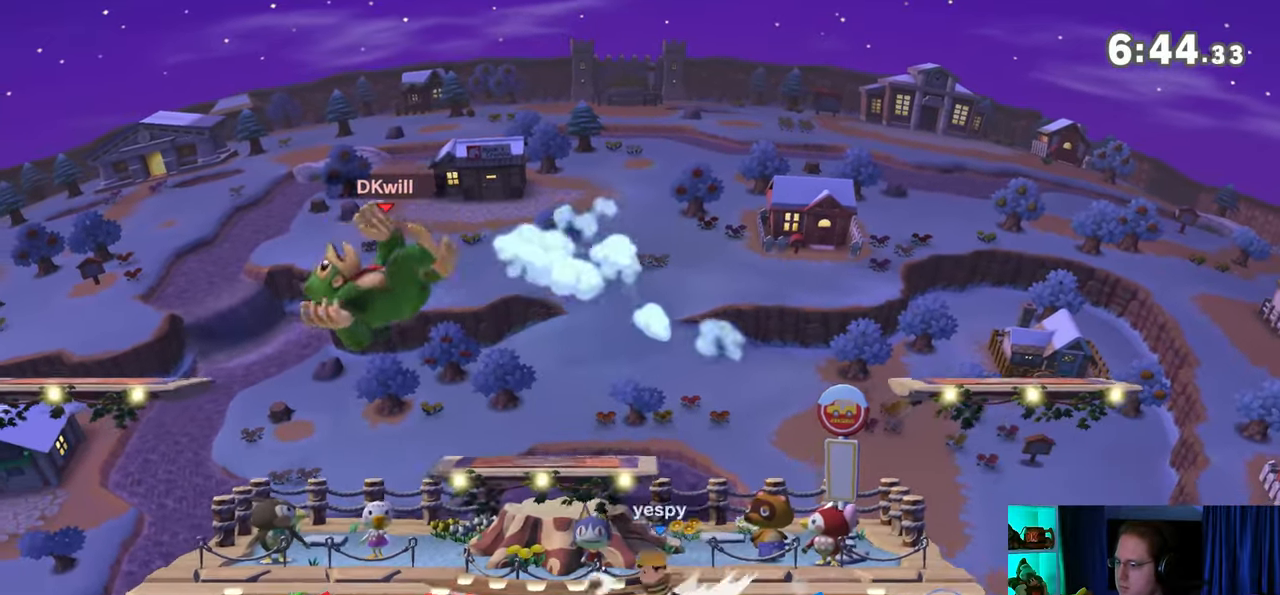
{"buttons": [], "left_stick": "center", "right_stick": "center", "events": [[133, "left_stick", "up-left"], [350, "left_stick", "center"], [383, "A", "down"], [450, "A", "up"]]}
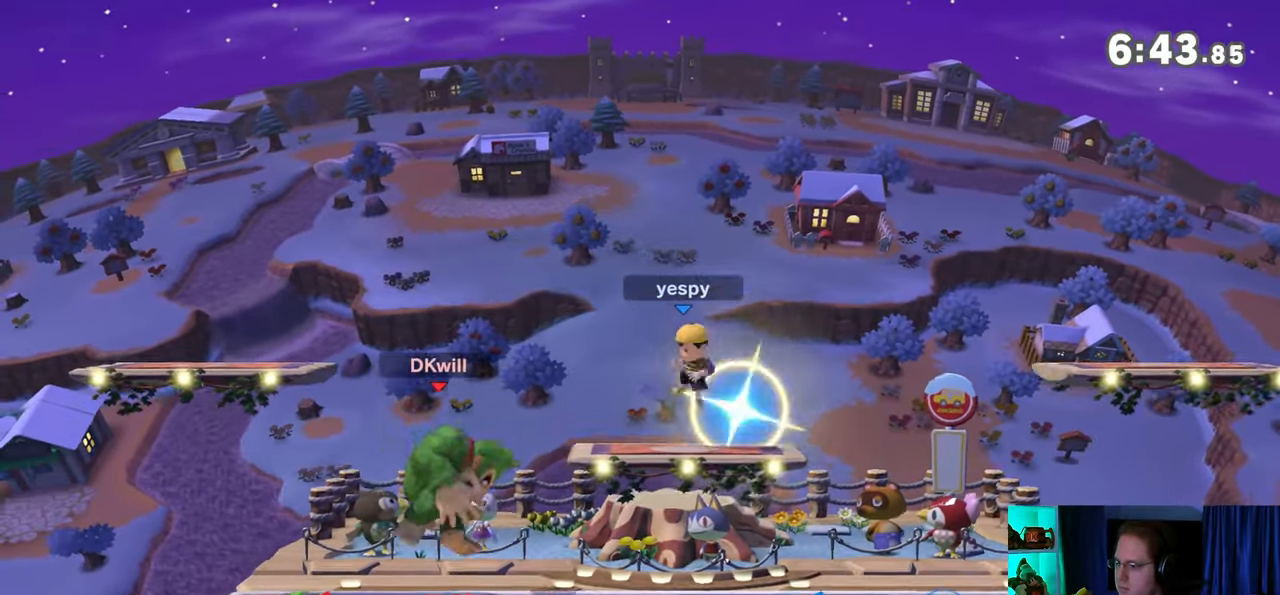
{"buttons": [], "left_stick": "right", "right_stick": "center", "events": [[100, "left_stick", "left"], [167, "Y", "down"], [250, "left_stick", "right"], [417, "Y", "up"]]}
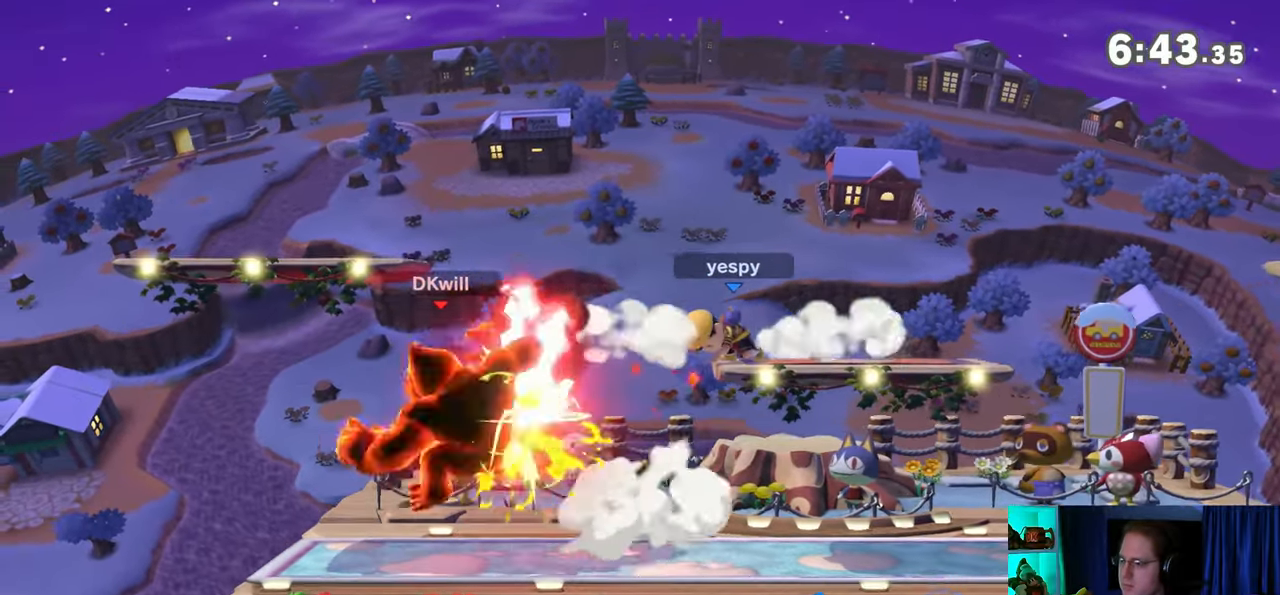
{"buttons": [], "left_stick": "right", "right_stick": "center", "events": [[200, "left_stick", "left"], [267, "Y", "down"], [350, "Y", "up"], [383, "Y", "down"], [450, "Y", "up"], [483, "left_stick", "right"]]}
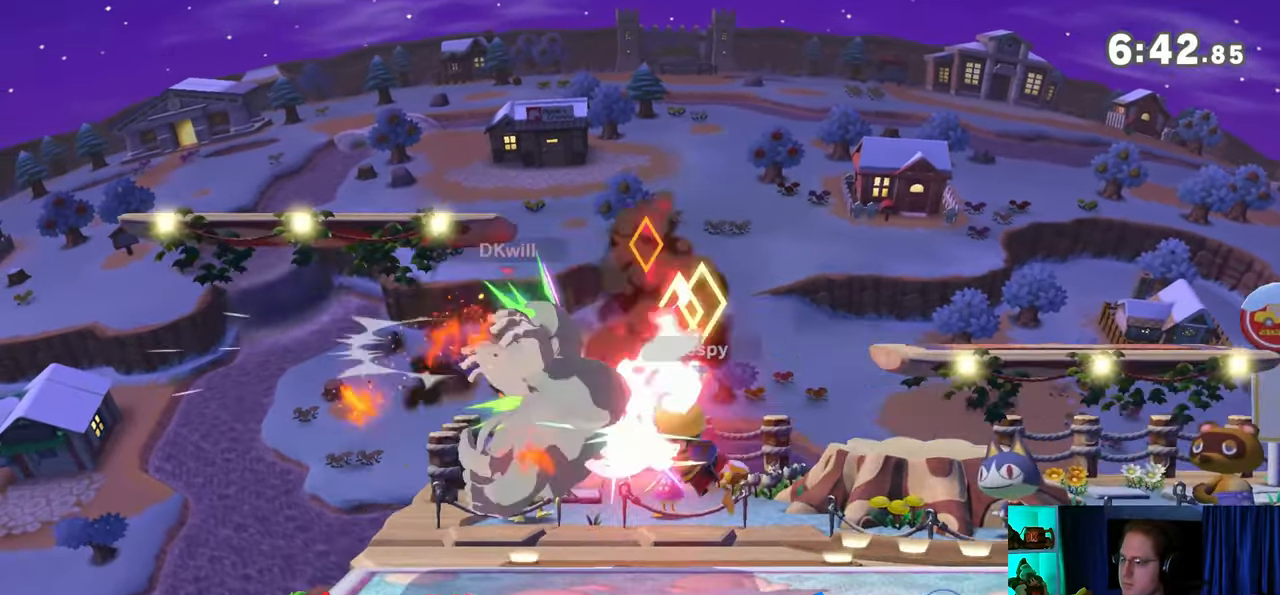
{"buttons": [], "left_stick": "right", "right_stick": "center", "events": [[50, "Y", "down"], [100, "Y", "up"], [200, "Y", "down"], [217, "Y", "up"], [283, "Y", "down"], [350, "Y", "up"]]}
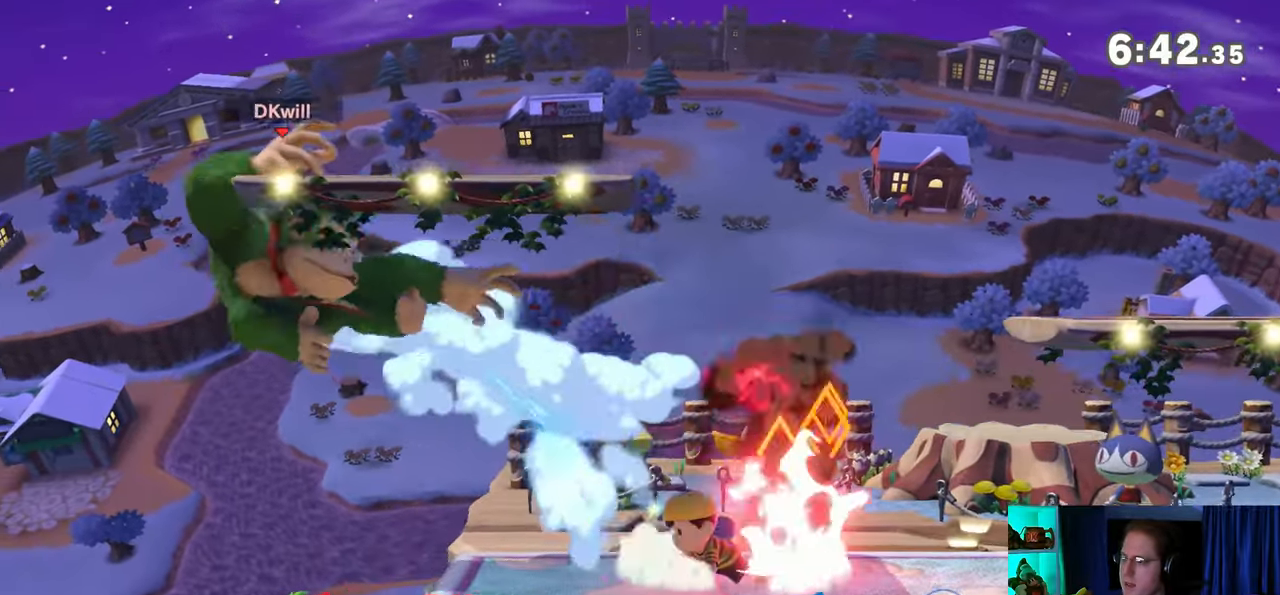
{"buttons": [], "left_stick": "right", "right_stick": "center", "events": [[200, "Y", "down"], [217, "Y", "up"], [317, "Y", "down"], [350, "Y", "up"], [417, "Y", "down"], [483, "Y", "up"]]}
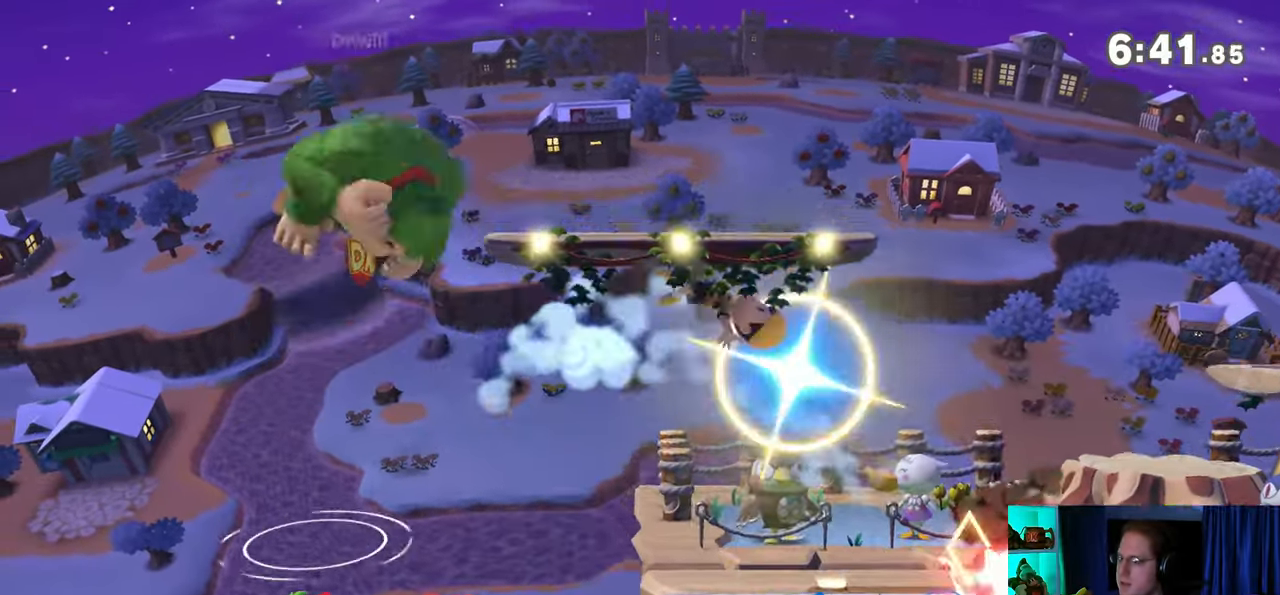
{"buttons": [], "left_stick": "right", "right_stick": "center", "events": [[67, "Y", "down"], [217, "Y", "up"]]}
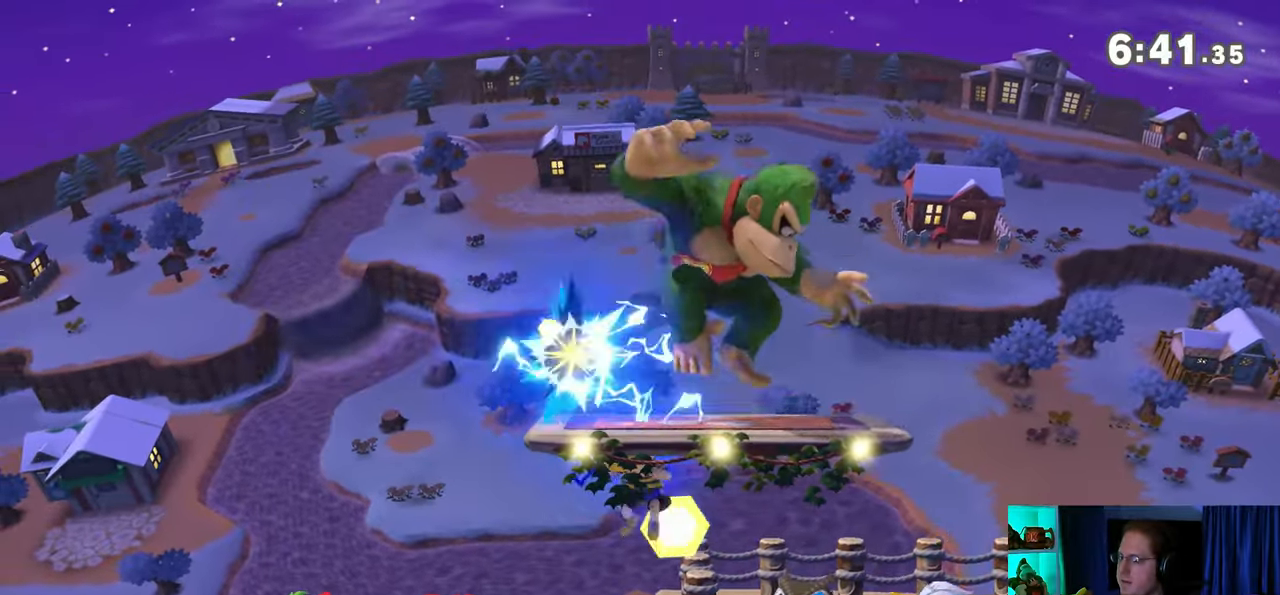
{"buttons": [], "left_stick": "right", "right_stick": "center", "events": []}
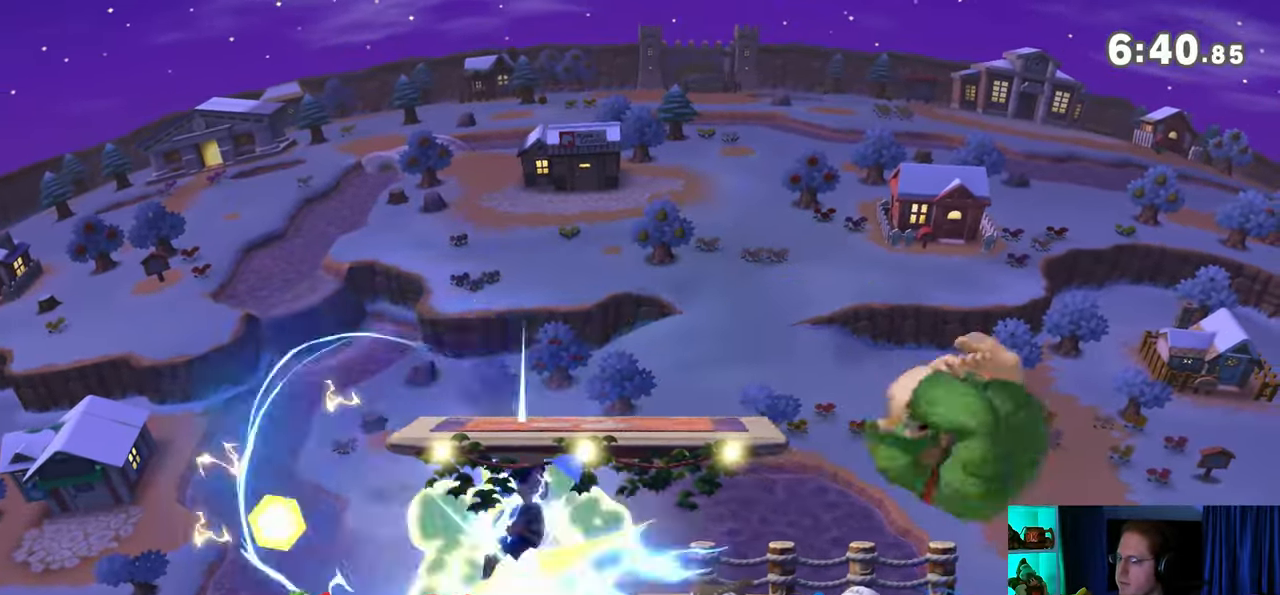
{"buttons": [], "left_stick": "left", "right_stick": "center", "events": [[283, "left_stick", "center"], [450, "left_stick", "left"]]}
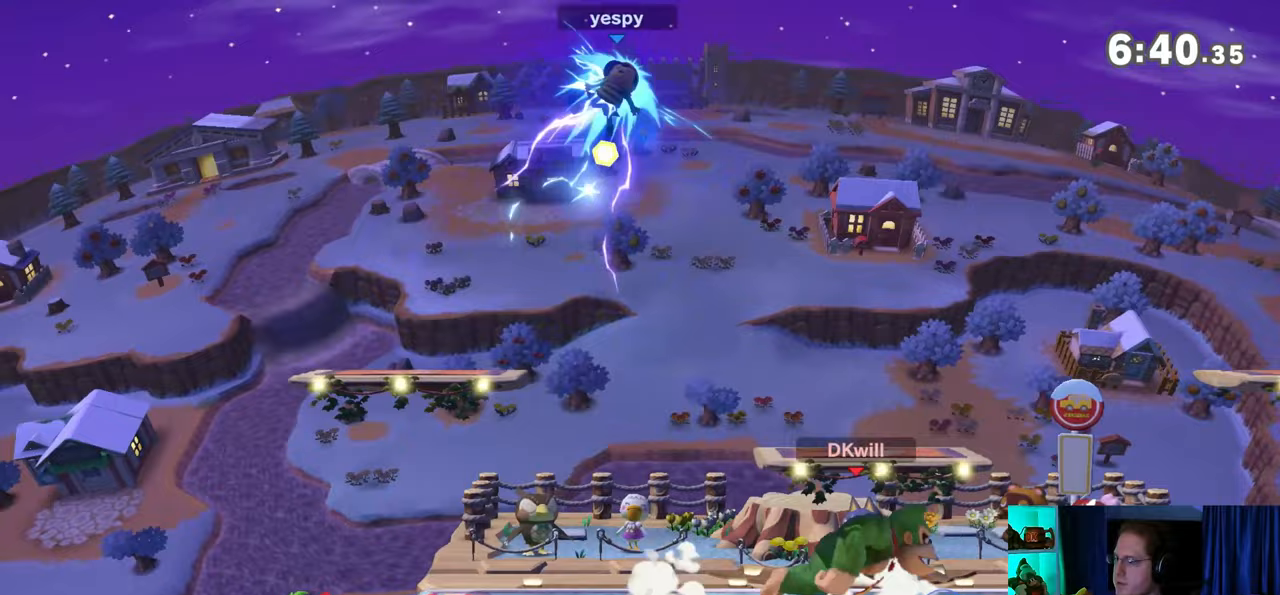
{"buttons": [], "left_stick": "left", "right_stick": "center", "events": [[200, "left_stick", "center"], [450, "left_stick", "left"]]}
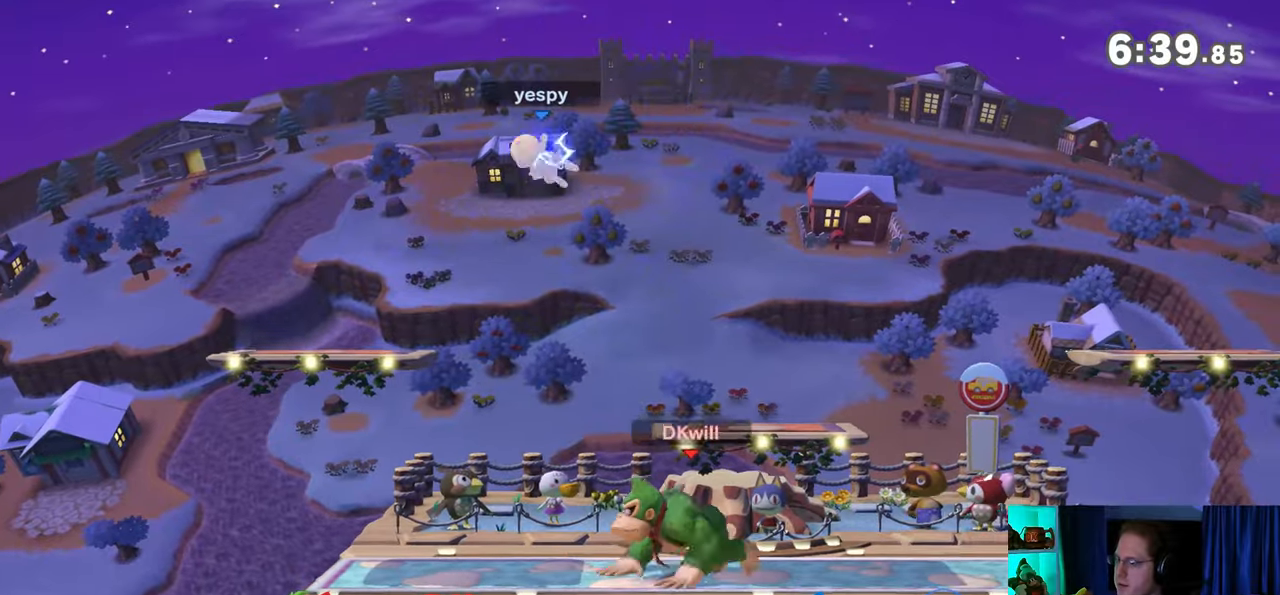
{"buttons": ["Y"], "left_stick": "up-left", "right_stick": "center", "events": [[33, "Y", "down"], [67, "left_stick", "center"], [100, "A", "down"], [100, "Y", "up"], [133, "A", "up"], [233, "left_stick", "right"], [317, "Y", "down"], [350, "left_stick", "up-left"]]}
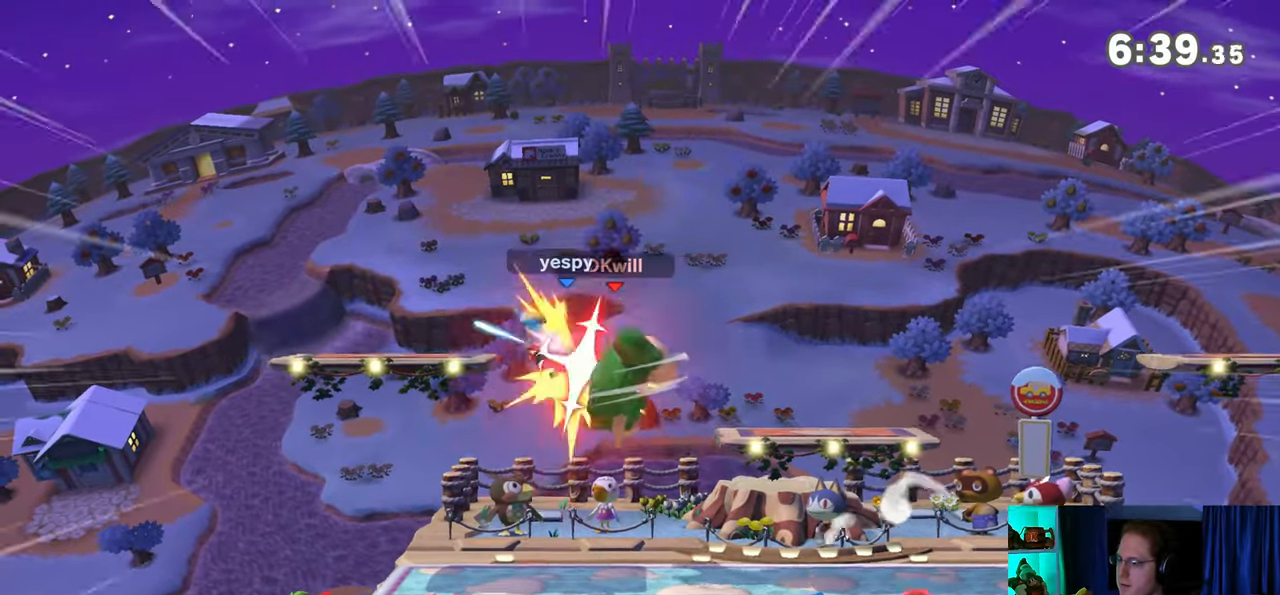
{"buttons": [], "left_stick": "down", "right_stick": "center", "events": [[67, "Y", "up"], [100, "left_stick", "down-left"], [333, "left_stick", "center"], [417, "left_stick", "down"]]}
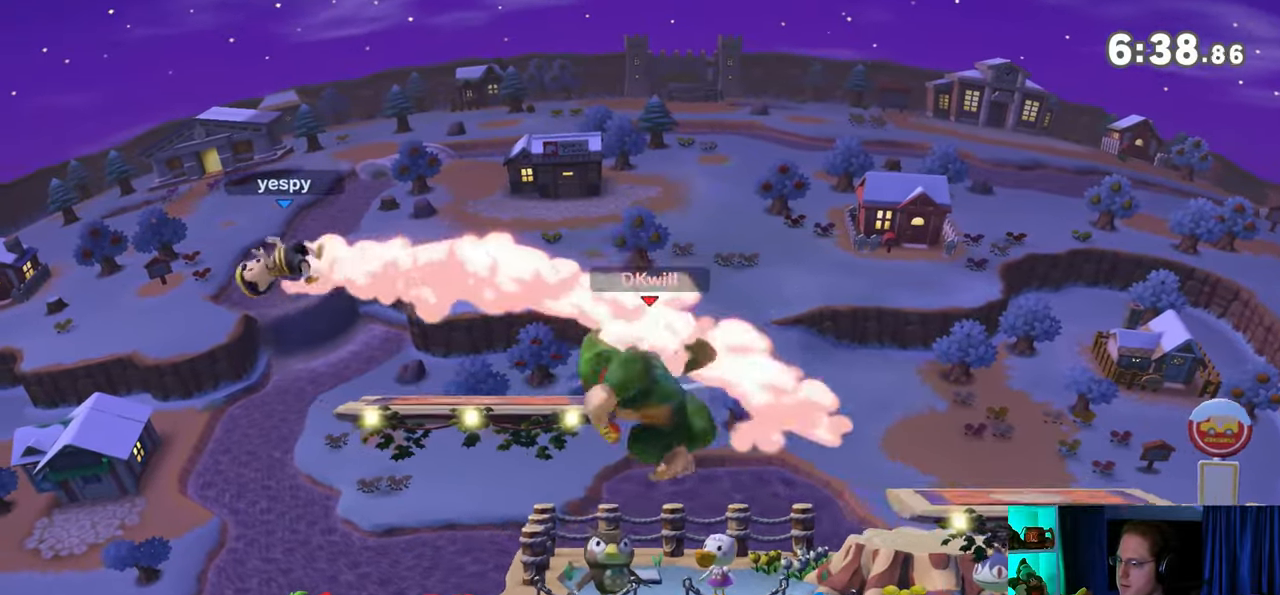
{"buttons": ["A"], "left_stick": "left", "right_stick": "center", "events": [[133, "left_stick", "left"], [283, "Y", "down"], [317, "left_stick", "center"], [350, "A", "down"], [383, "Y", "up"], [483, "left_stick", "left"]]}
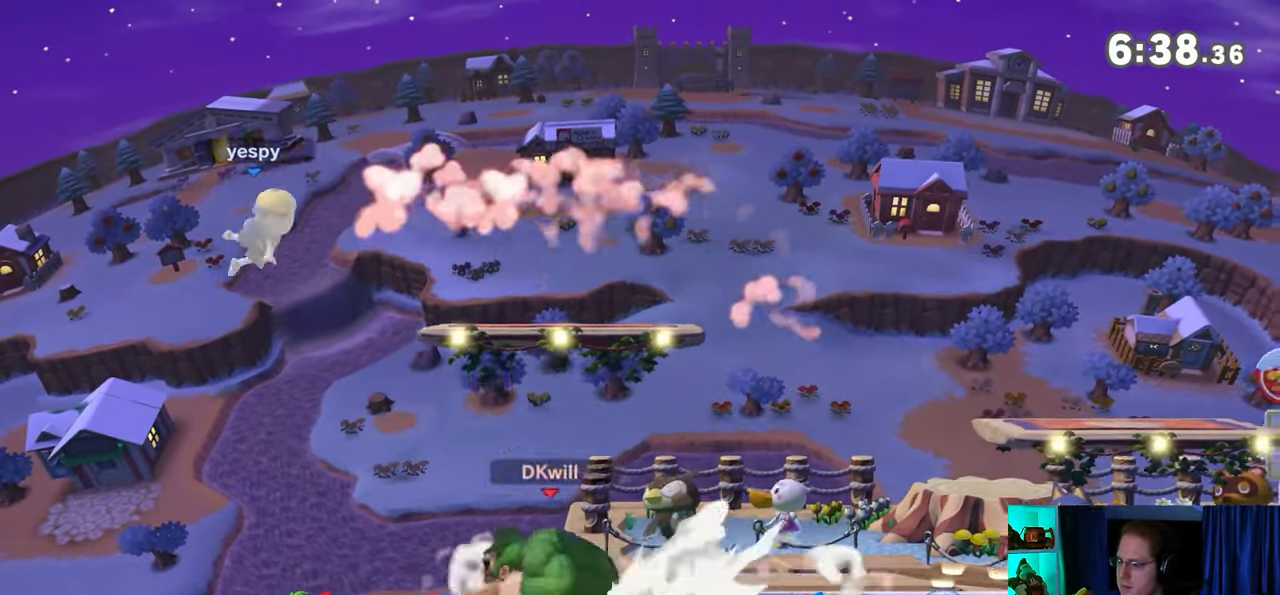
{"buttons": [], "left_stick": "left", "right_stick": "center", "events": [[67, "left_stick", "center"], [133, "left_stick", "right"], [350, "L1", "down"], [383, "A", "up"], [383, "L1", "up"], [483, "left_stick", "left"]]}
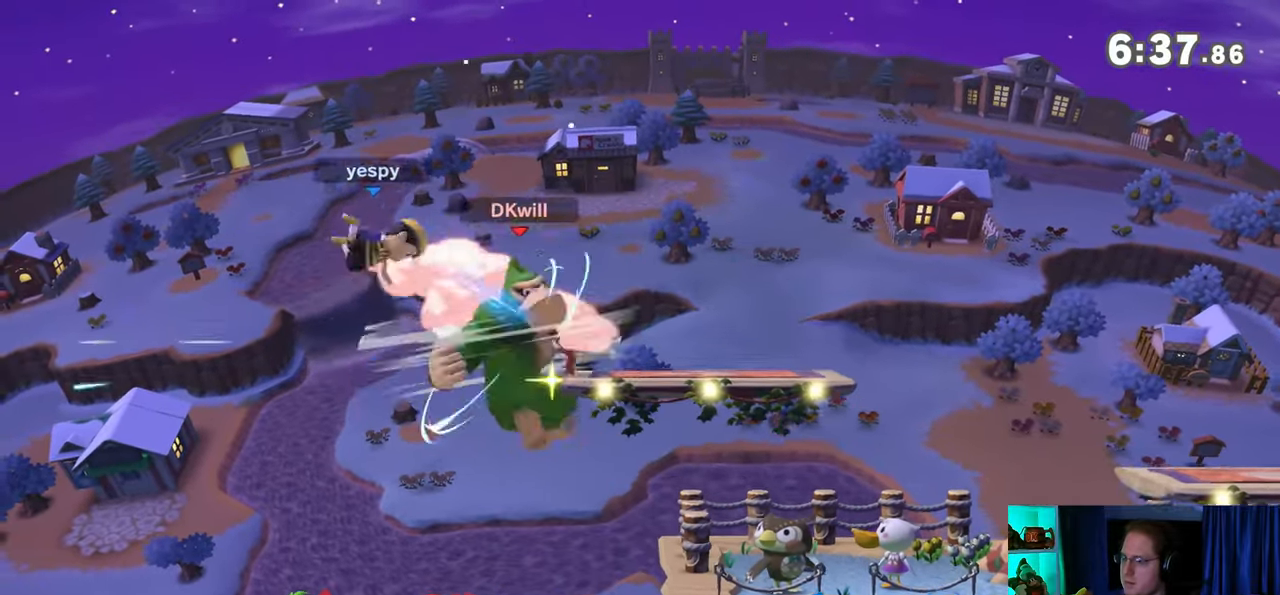
{"buttons": [], "left_stick": "right", "right_stick": "center", "events": [[383, "left_stick", "center"], [433, "left_stick", "right"]]}
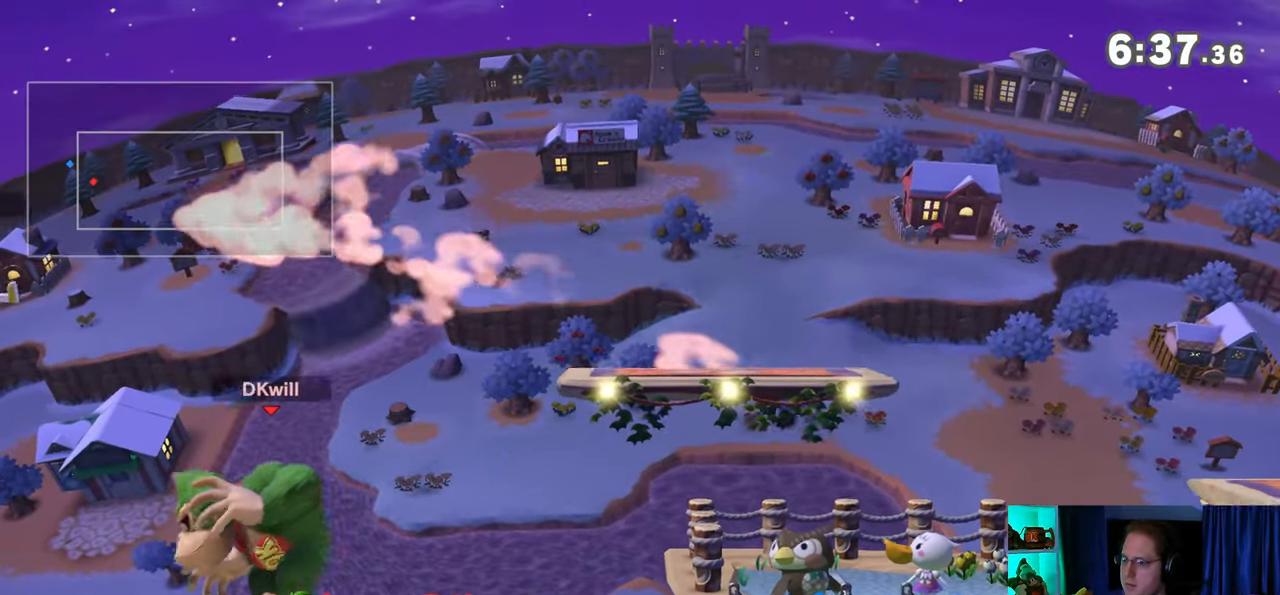
{"buttons": ["A"], "left_stick": "center", "right_stick": "center", "events": [[267, "Y", "down"], [350, "Y", "up"], [383, "left_stick", "center"], [417, "A", "down"]]}
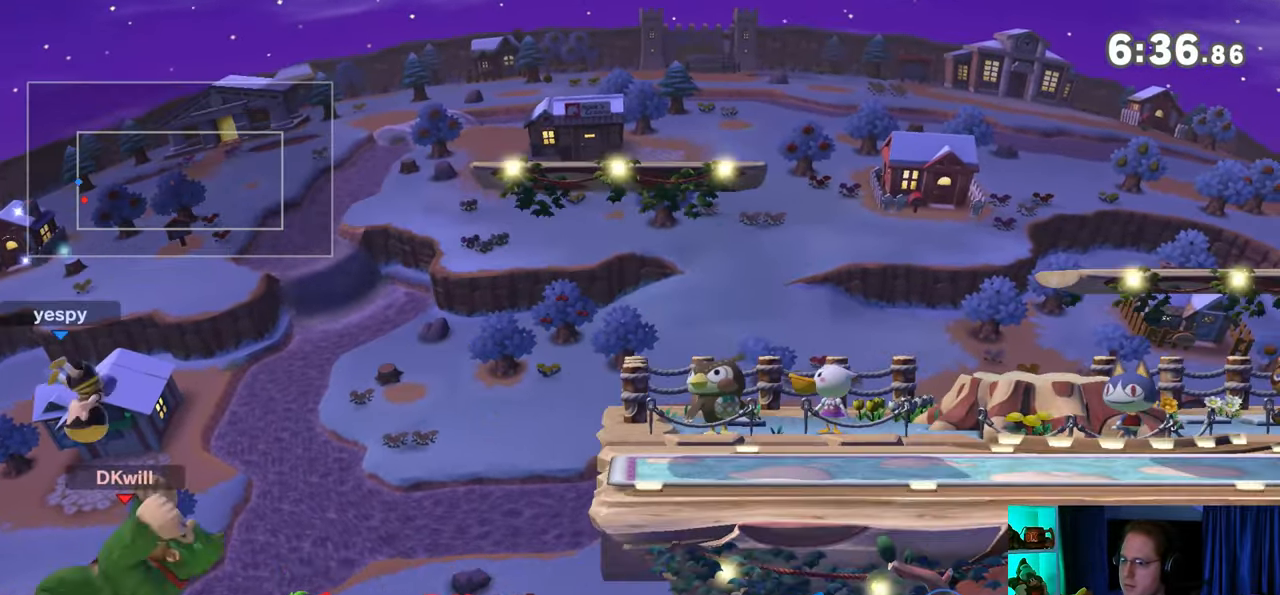
{"buttons": ["Y"], "left_stick": "down-right", "right_stick": "center", "events": [[33, "A", "up"], [33, "left_stick", "up-left"], [100, "Y", "down"], [133, "left_stick", "up-right"], [200, "left_stick", "up"], [450, "left_stick", "down-right"]]}
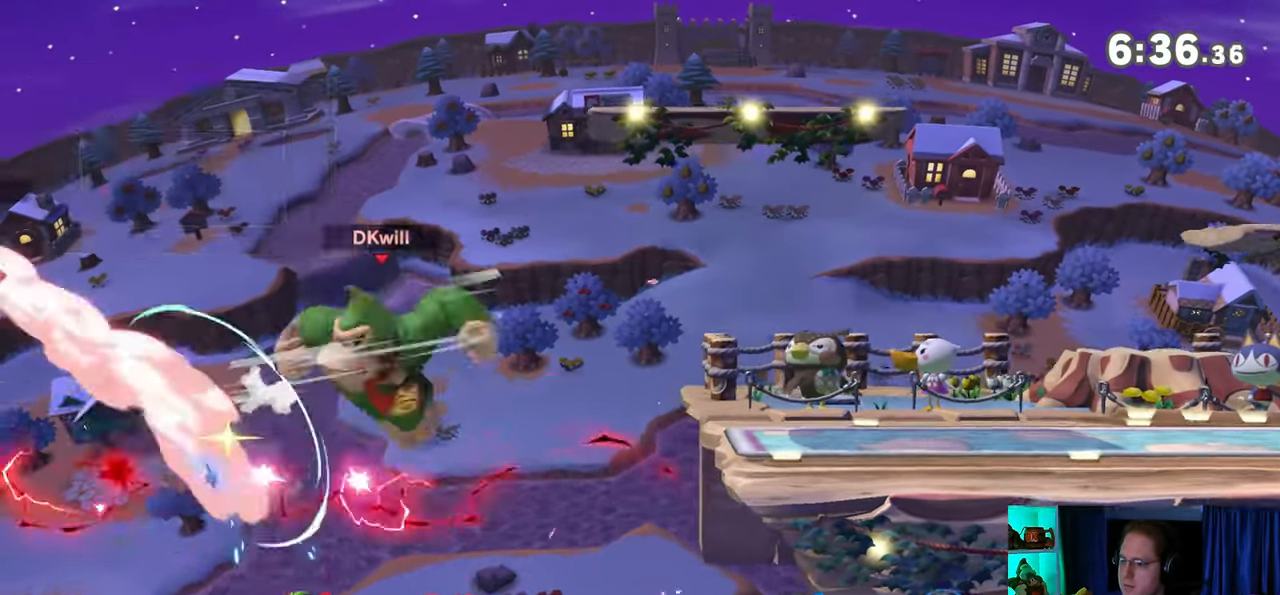
{"buttons": ["B"], "left_stick": "up-right", "right_stick": "center", "events": [[17, "Y", "up"], [67, "left_stick", "up-right"], [217, "B", "down"], [250, "B", "up"], [283, "B", "down"], [350, "B", "up"], [383, "B", "down"]]}
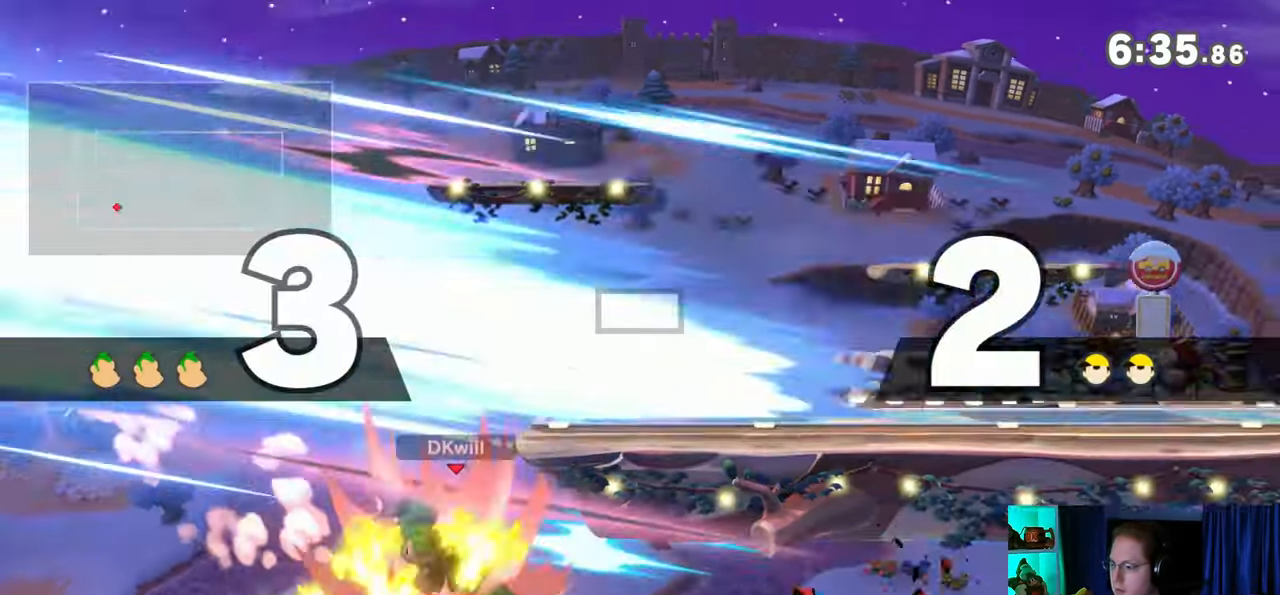
{"buttons": [], "left_stick": "left", "right_stick": "center", "events": [[200, "B", "up"], [200, "left_stick", "center"], [467, "left_stick", "left"]]}
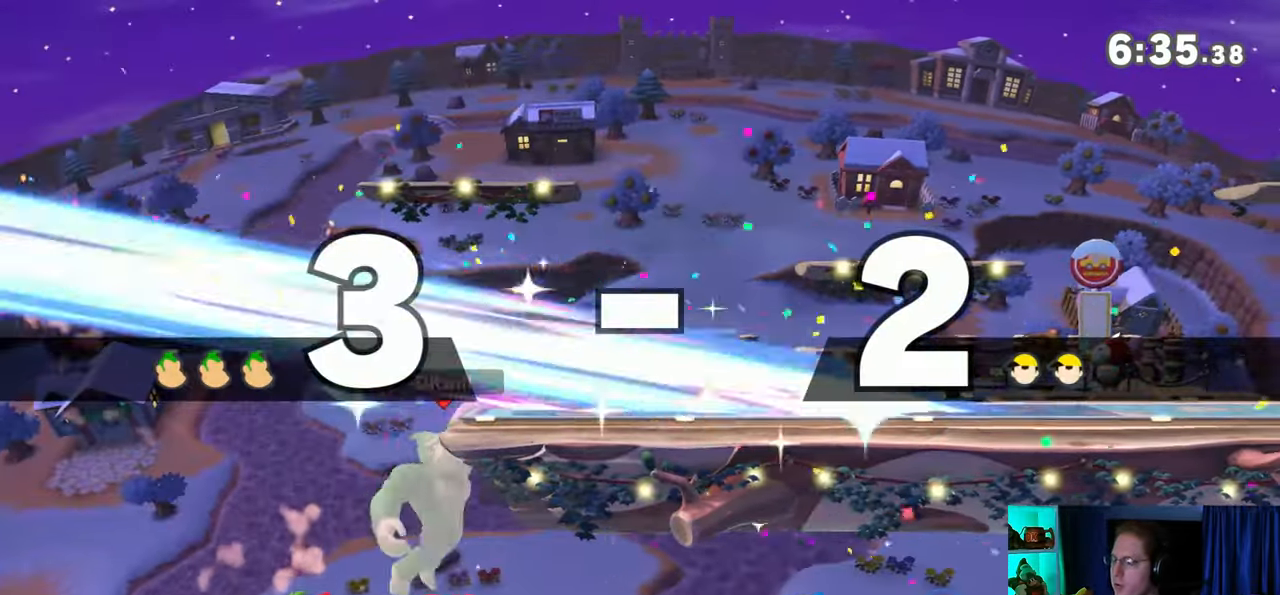
{"buttons": [], "left_stick": "center", "right_stick": "center", "events": [[33, "left_stick", "right"], [67, "Y", "down"], [167, "left_stick", "center"], [200, "B", "down"], [200, "Y", "up"], [417, "B", "up"]]}
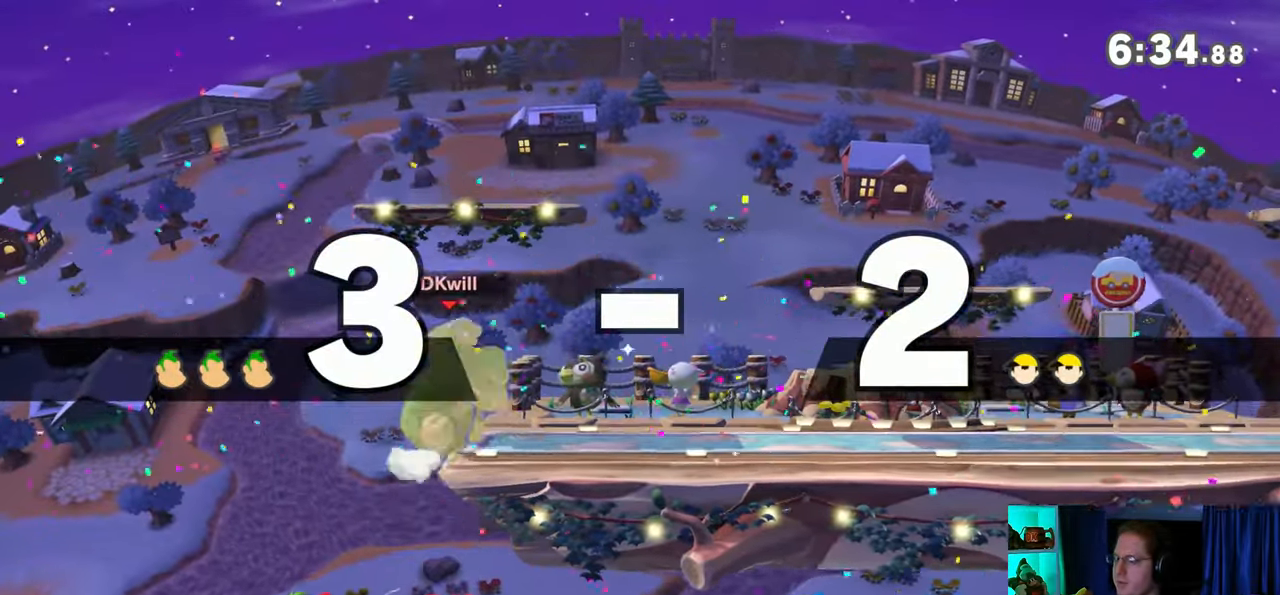
{"buttons": ["R1"], "left_stick": "center", "right_stick": "center", "events": [[450, "R1", "down"]]}
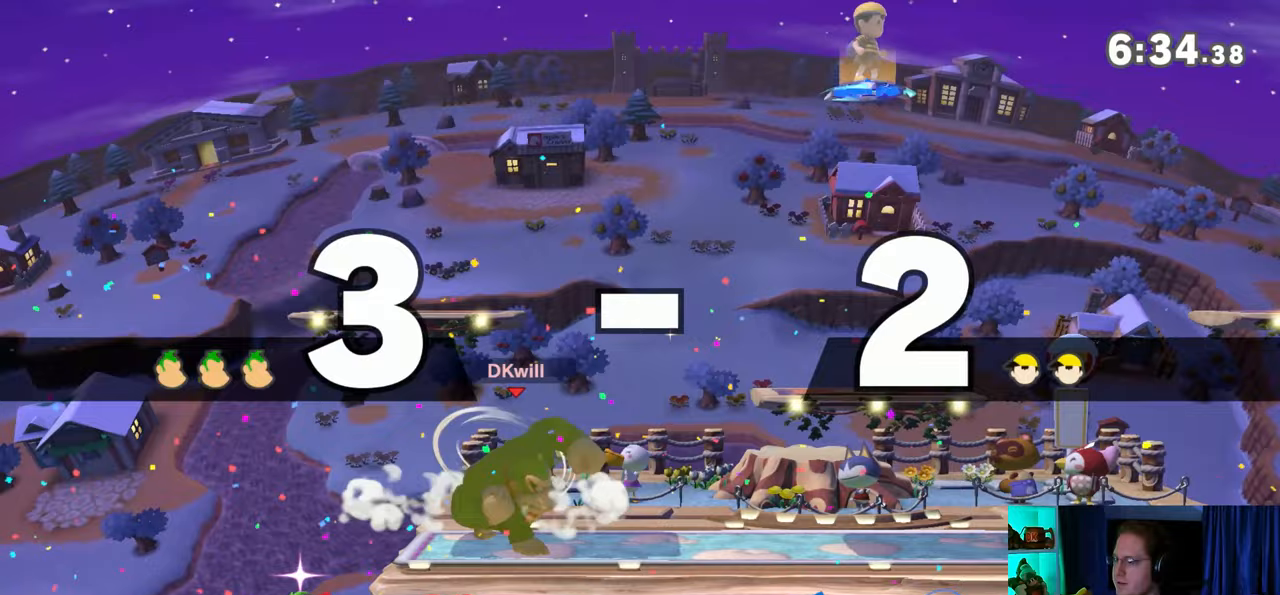
{"buttons": [], "left_stick": "right", "right_stick": "center", "events": [[17, "R1", "up"], [200, "left_stick", "right"]]}
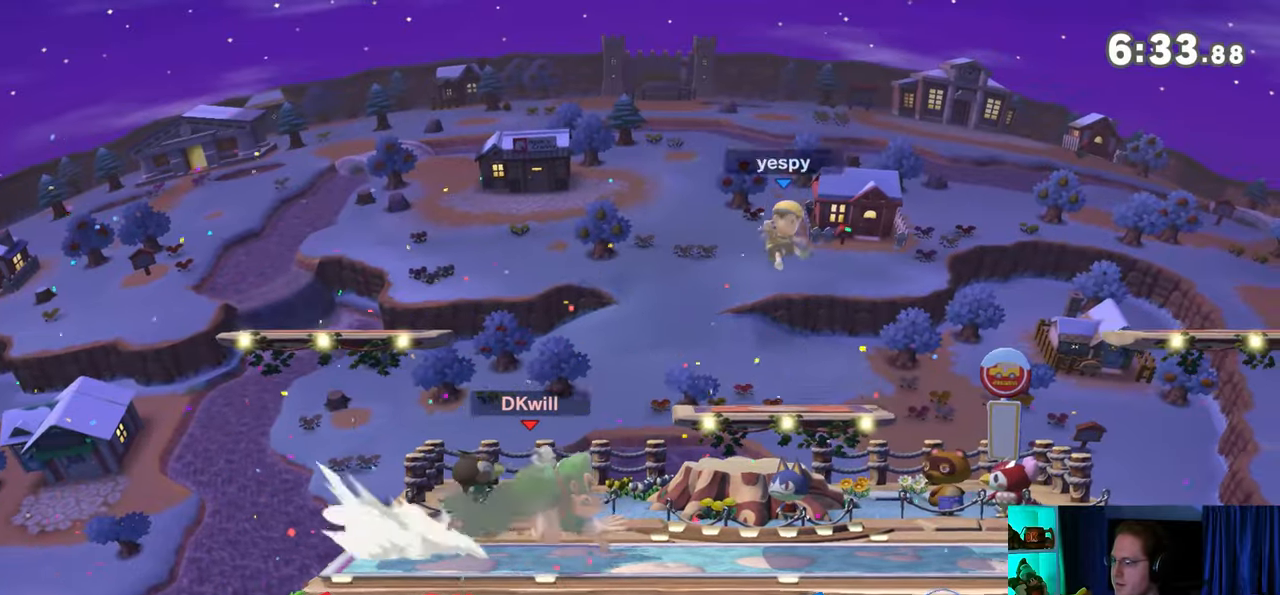
{"buttons": ["R1"], "left_stick": "right", "right_stick": "center", "events": [[267, "R1", "down"]]}
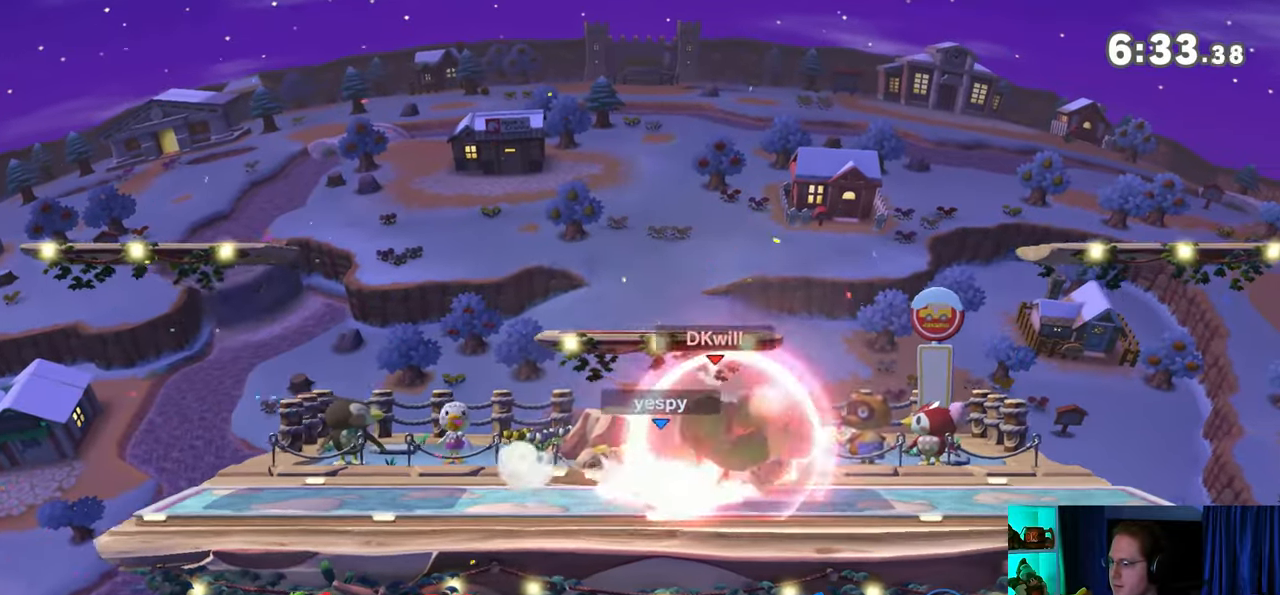
{"buttons": ["R1"], "left_stick": "right", "right_stick": "center", "events": [[100, "Y", "down"], [417, "Y", "up"]]}
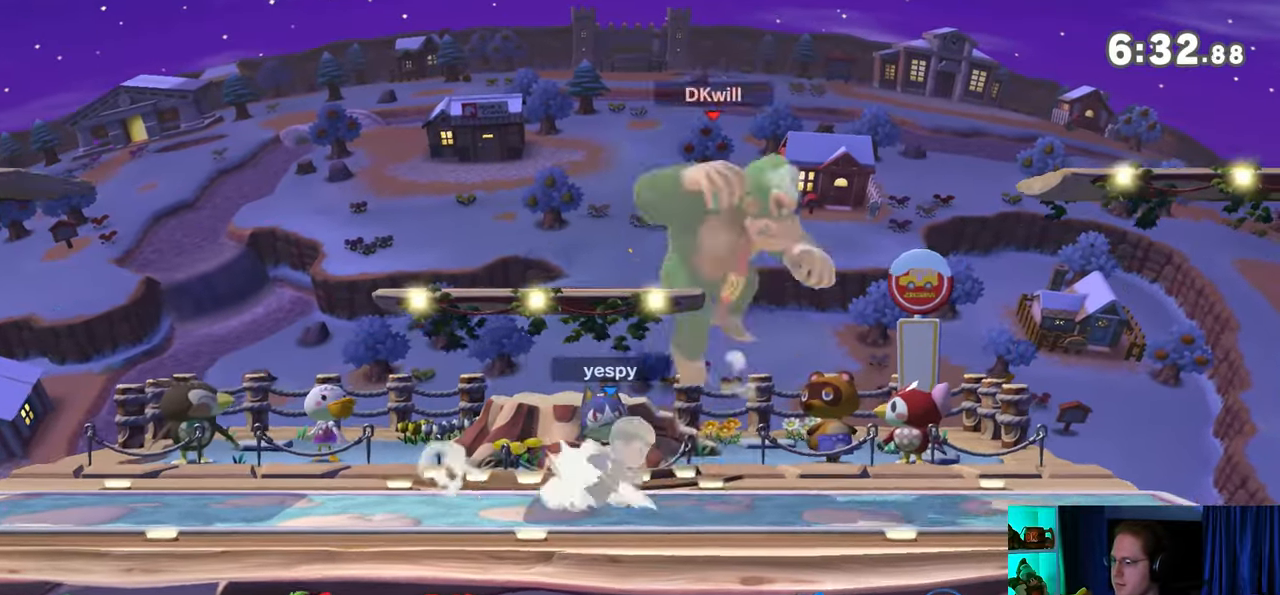
{"buttons": [], "left_stick": "center", "right_stick": "center", "events": [[17, "R1", "up"], [350, "Y", "down"], [350, "left_stick", "center"], [417, "Y", "up"]]}
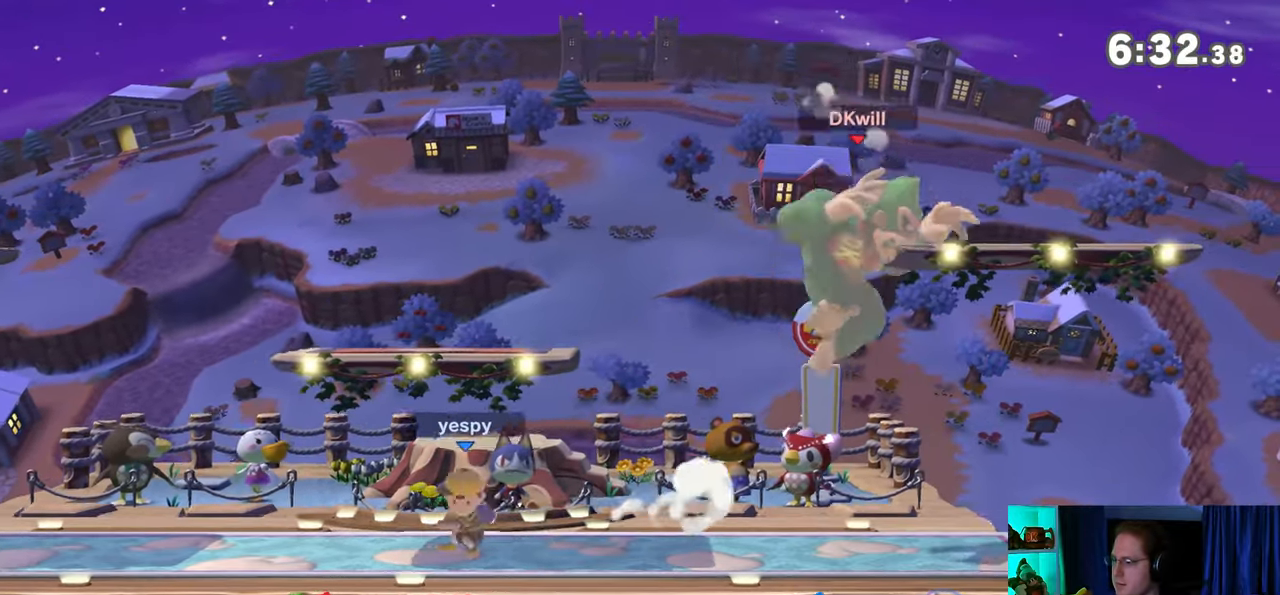
{"buttons": [], "left_stick": "right", "right_stick": "center", "events": [[283, "left_stick", "right"]]}
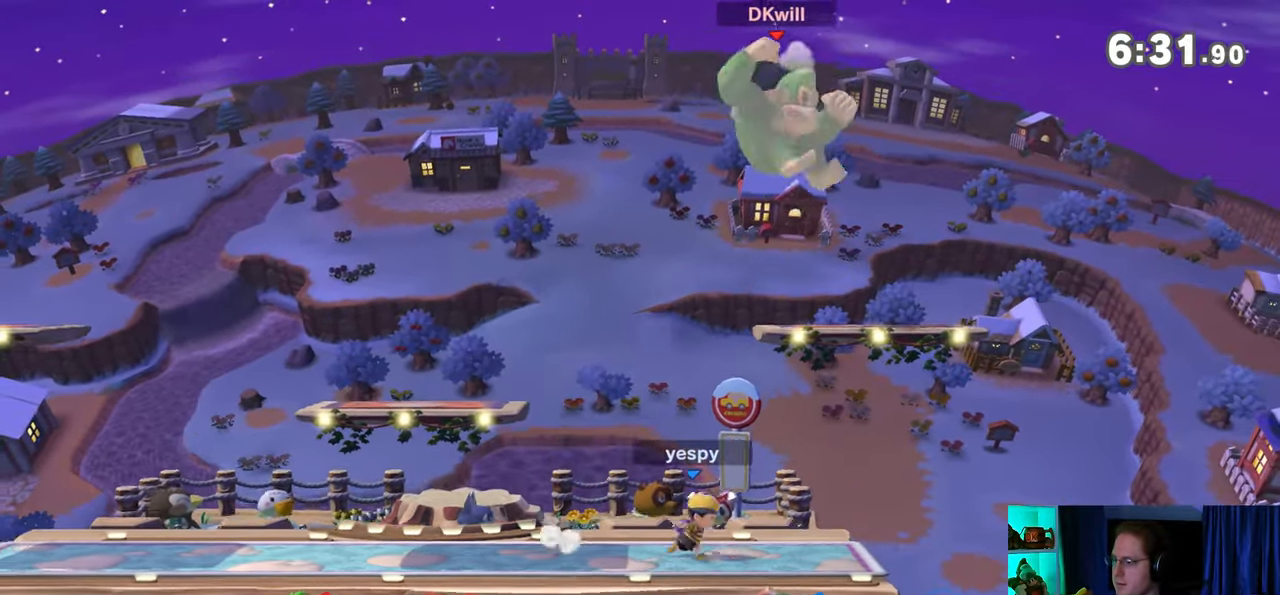
{"buttons": ["Y"], "left_stick": "center", "right_stick": "center", "events": [[283, "left_stick", "center"], [350, "Y", "down"]]}
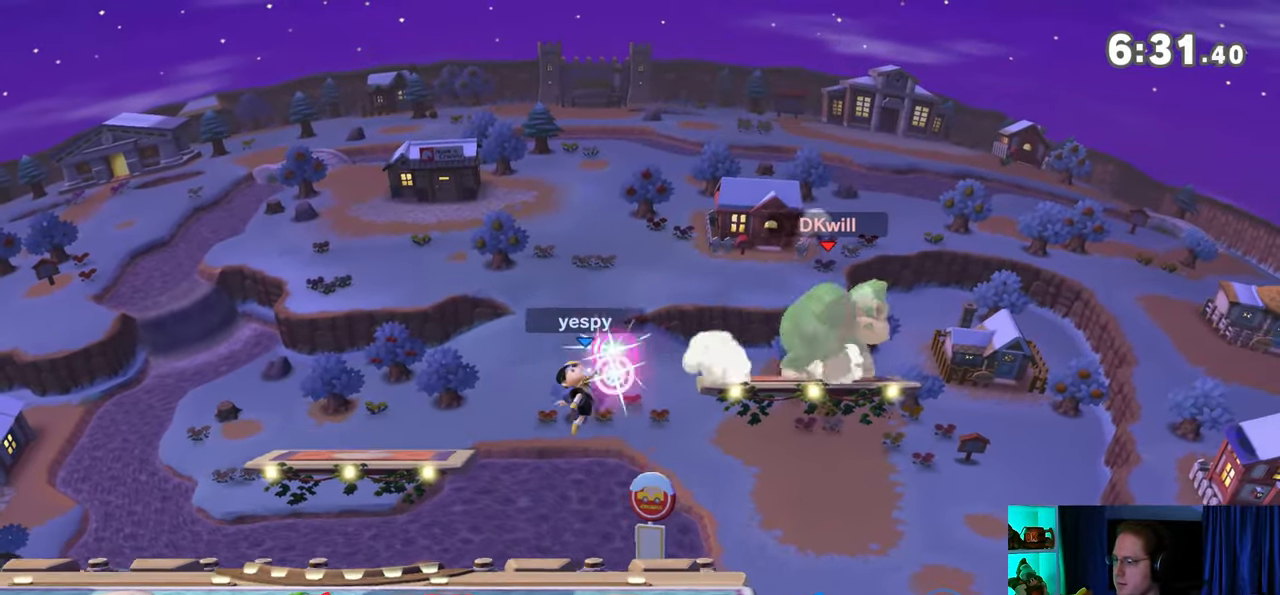
{"buttons": [], "left_stick": "center", "right_stick": "center", "events": [[67, "left_stick", "left"], [100, "Y", "up"], [200, "left_stick", "center"]]}
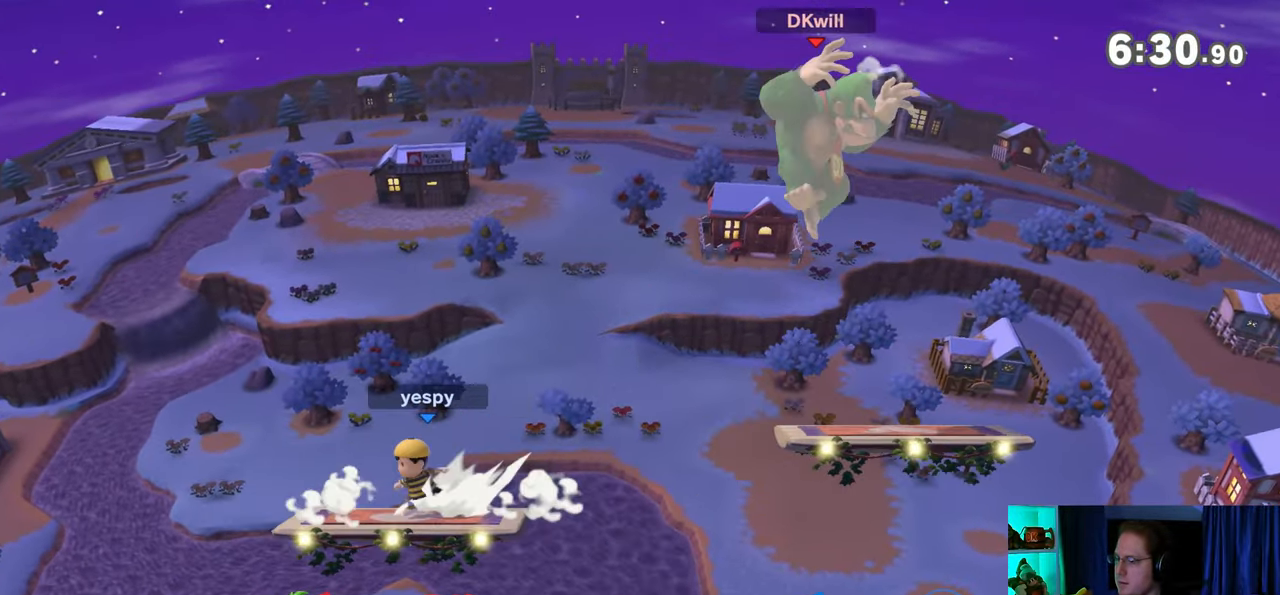
{"buttons": [], "left_stick": "right", "right_stick": "center", "events": [[200, "left_stick", "right"]]}